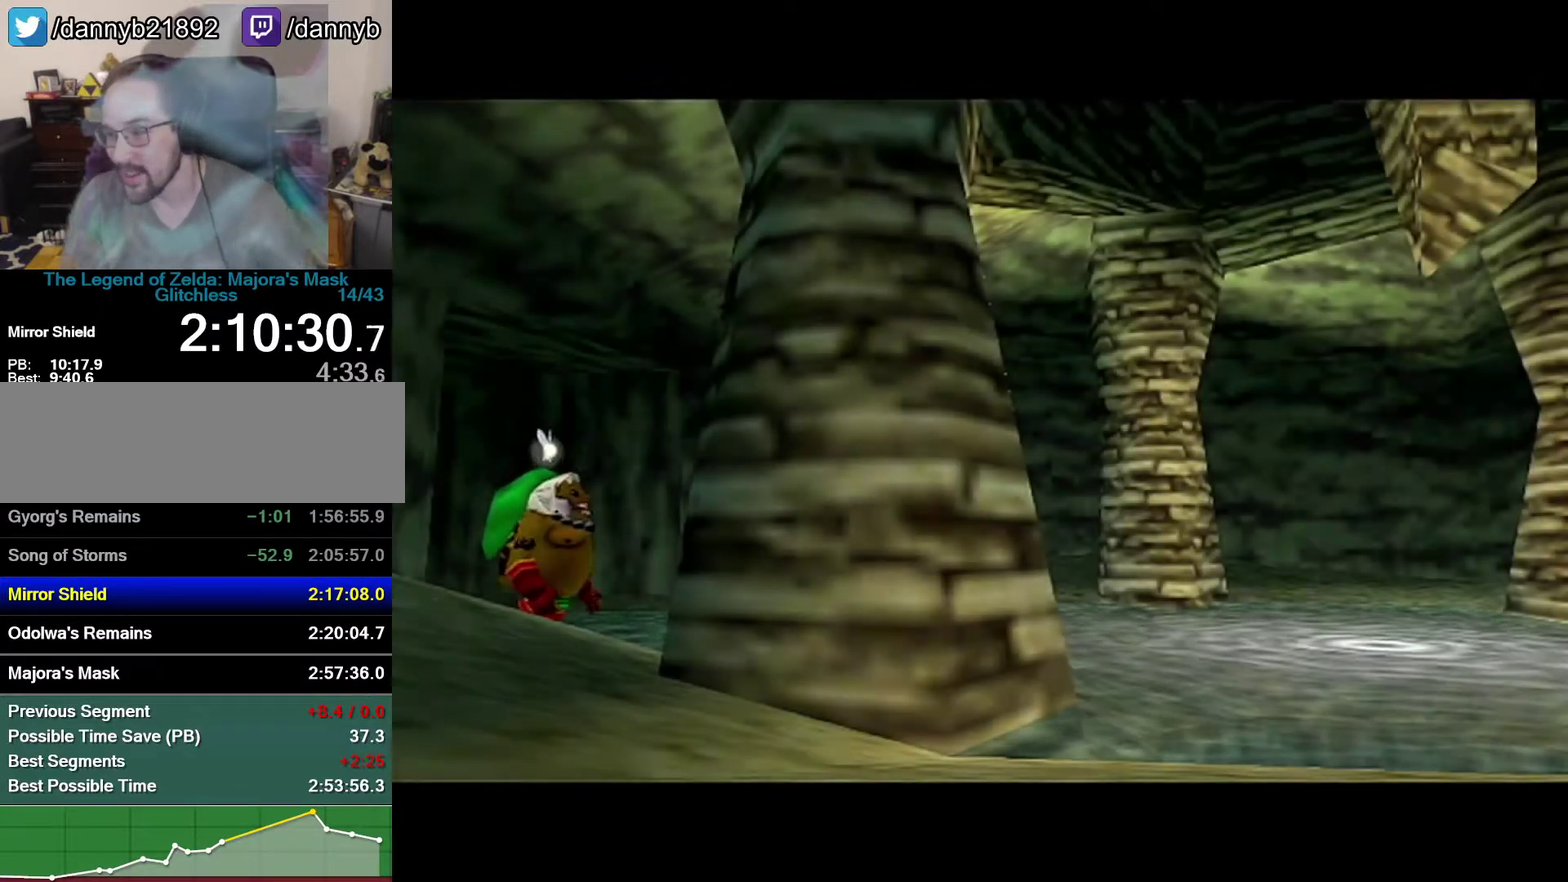
Gameplay with a controller (Nintendo layout); each line is a JSON object with the inputs held at the frame after it. "events" lists button and stick changes between this image and that frame as [ms after this image, input, new state], when the widget could be followed in between. Not read: L3 R3.
{"buttons": ["B", "Z"], "left_stick": "center", "events": [[400, "A", "down"], [467, "A", "up"], [483, "B", "down"], [483, "Z", "down"]]}
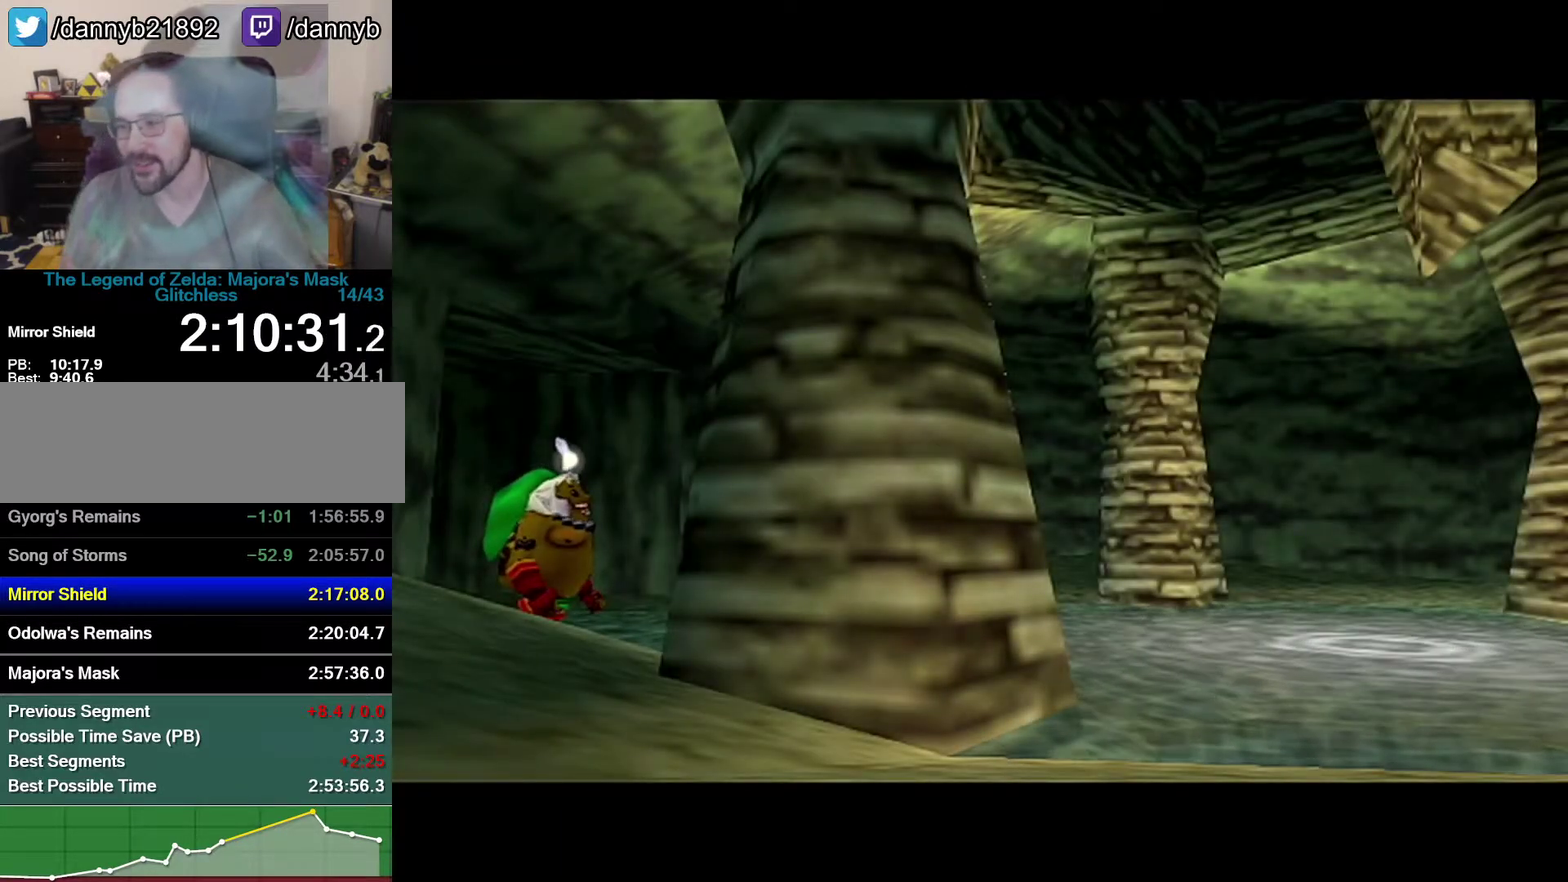
{"buttons": ["B"], "left_stick": "center", "events": [[117, "B", "up"], [183, "A", "down"], [233, "A", "up"], [233, "B", "down"], [233, "Z", "up"]]}
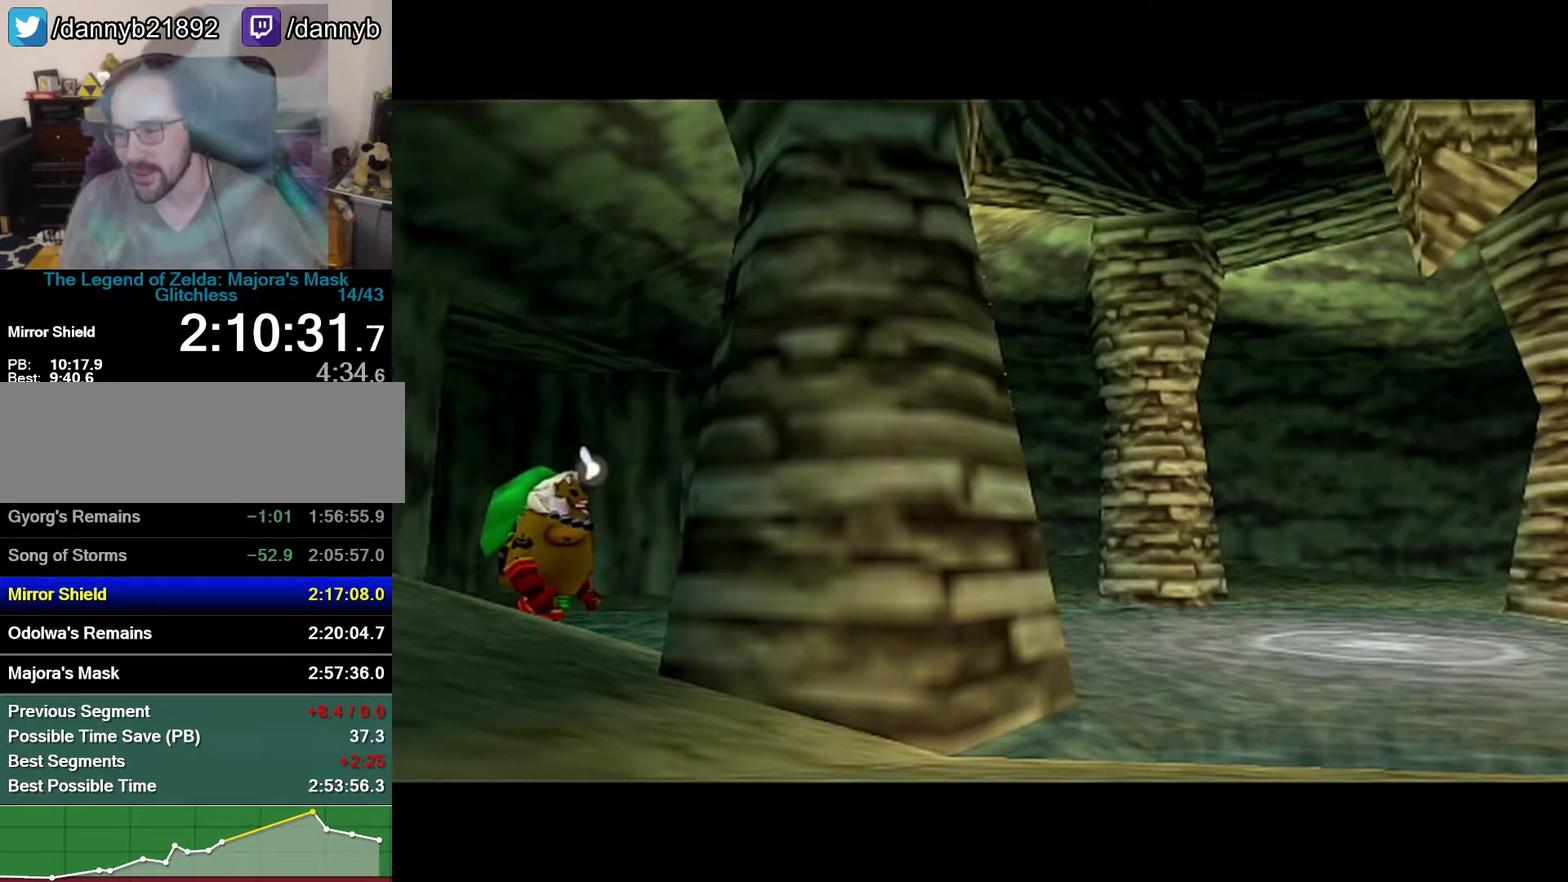
{"buttons": ["B"], "left_stick": "center", "events": [[150, "B", "up"], [217, "B", "down"], [283, "B", "up"], [333, "B", "down"], [400, "B", "up"], [467, "B", "down"]]}
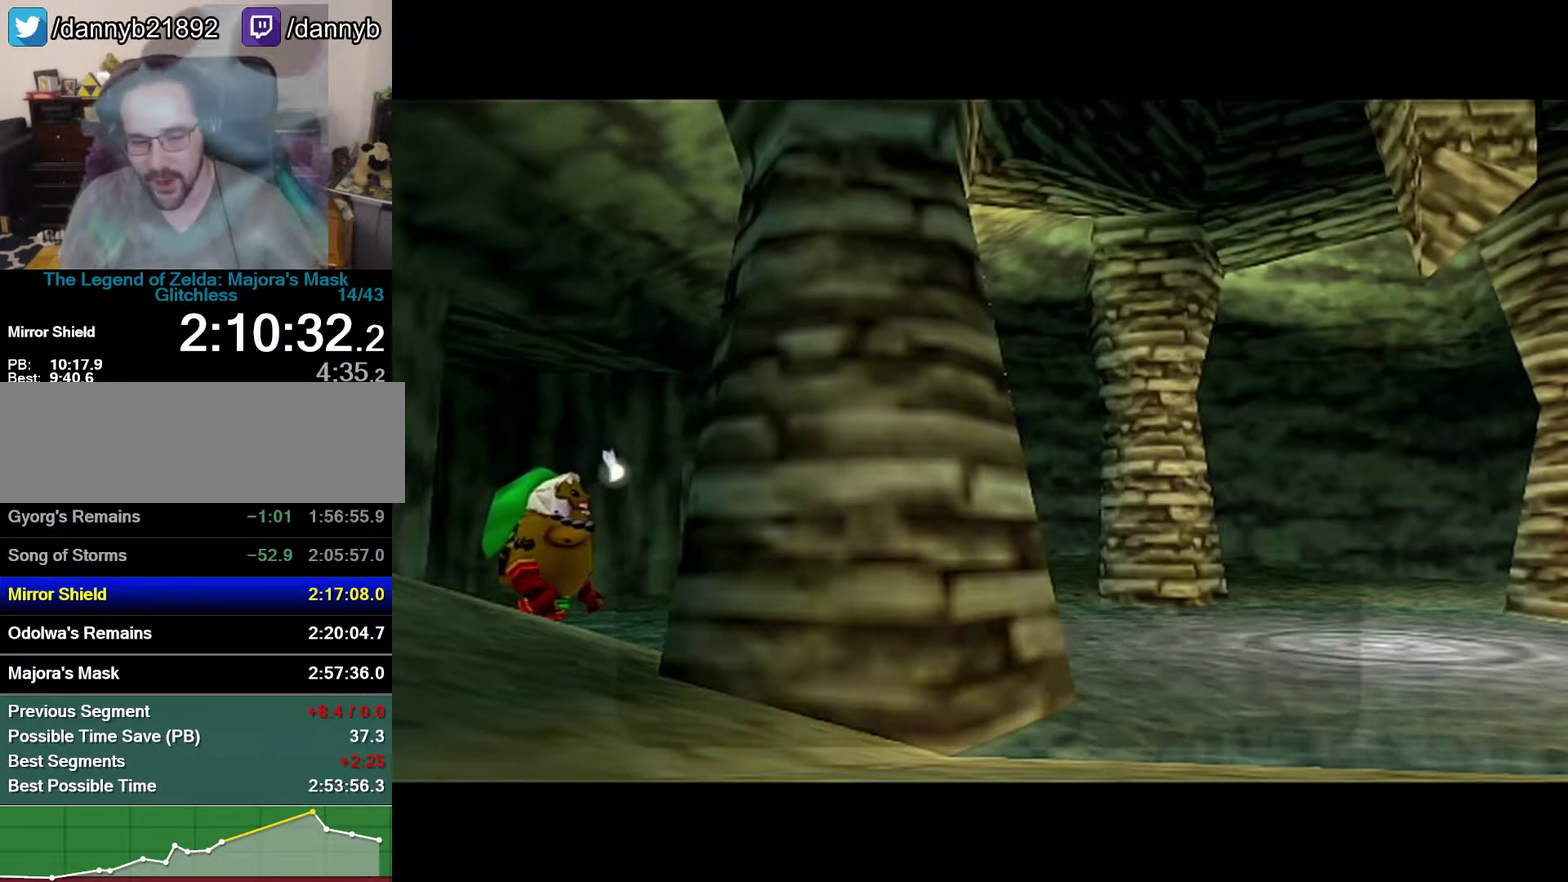
{"buttons": ["B"], "left_stick": "center", "events": [[33, "A", "down"], [33, "B", "up"], [83, "A", "up"], [83, "B", "down"], [150, "A", "down"], [150, "B", "up"], [217, "A", "up"], [217, "B", "down"], [400, "A", "down"], [400, "B", "up"], [467, "A", "up"], [467, "B", "down"]]}
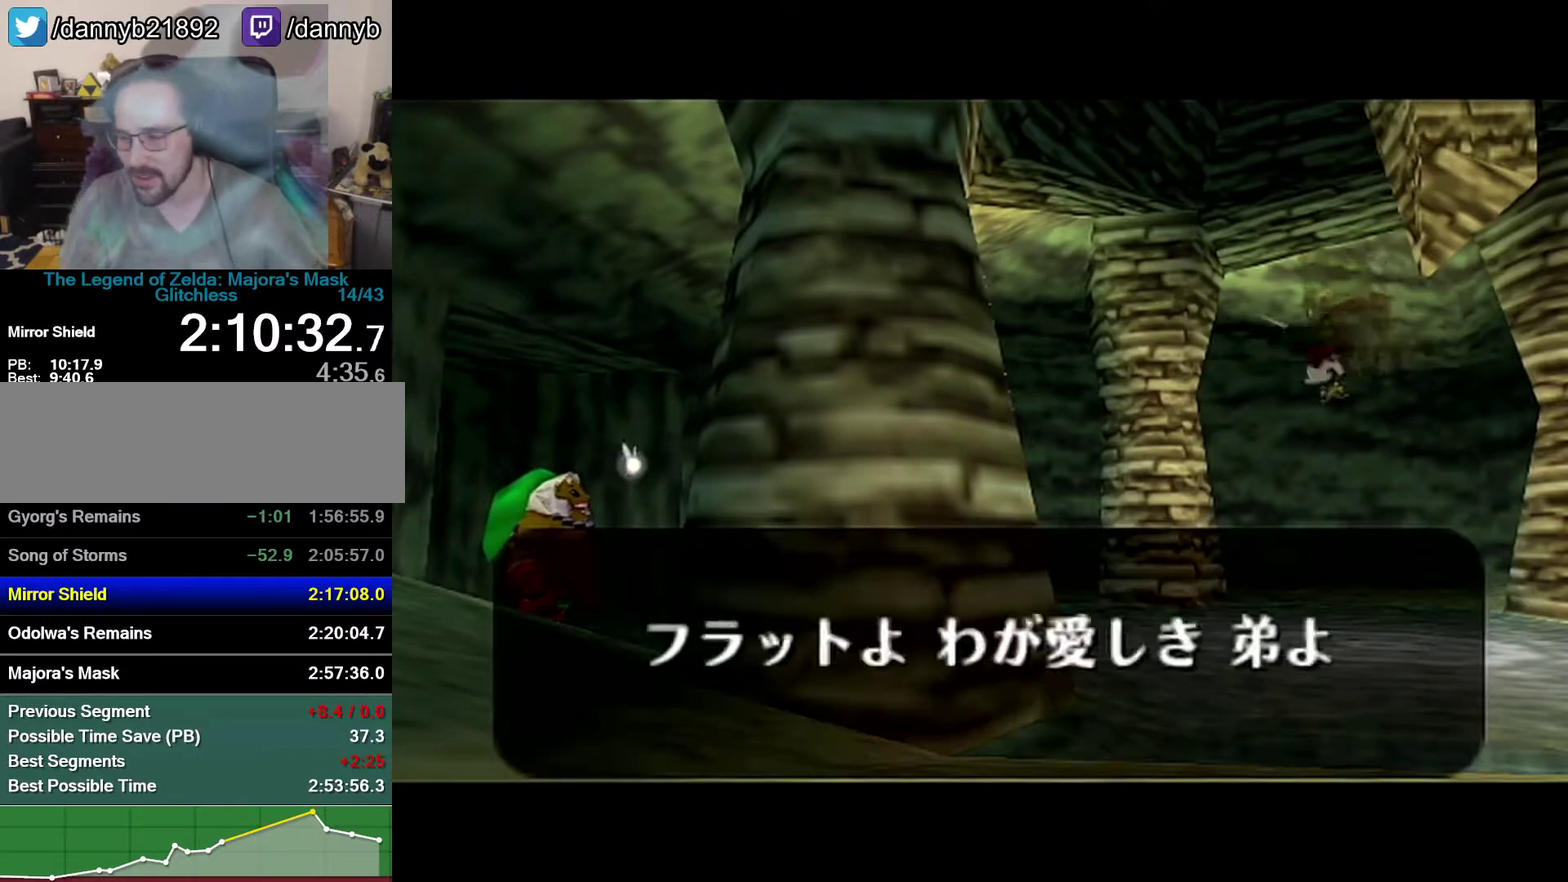
{"buttons": ["A", "R1"], "left_stick": "center", "events": [[33, "A", "down"], [33, "B", "up"], [83, "A", "up"], [367, "A", "down"], [367, "R1", "down"], [433, "A", "up"], [433, "B", "down"], [500, "A", "down"], [500, "B", "up"]]}
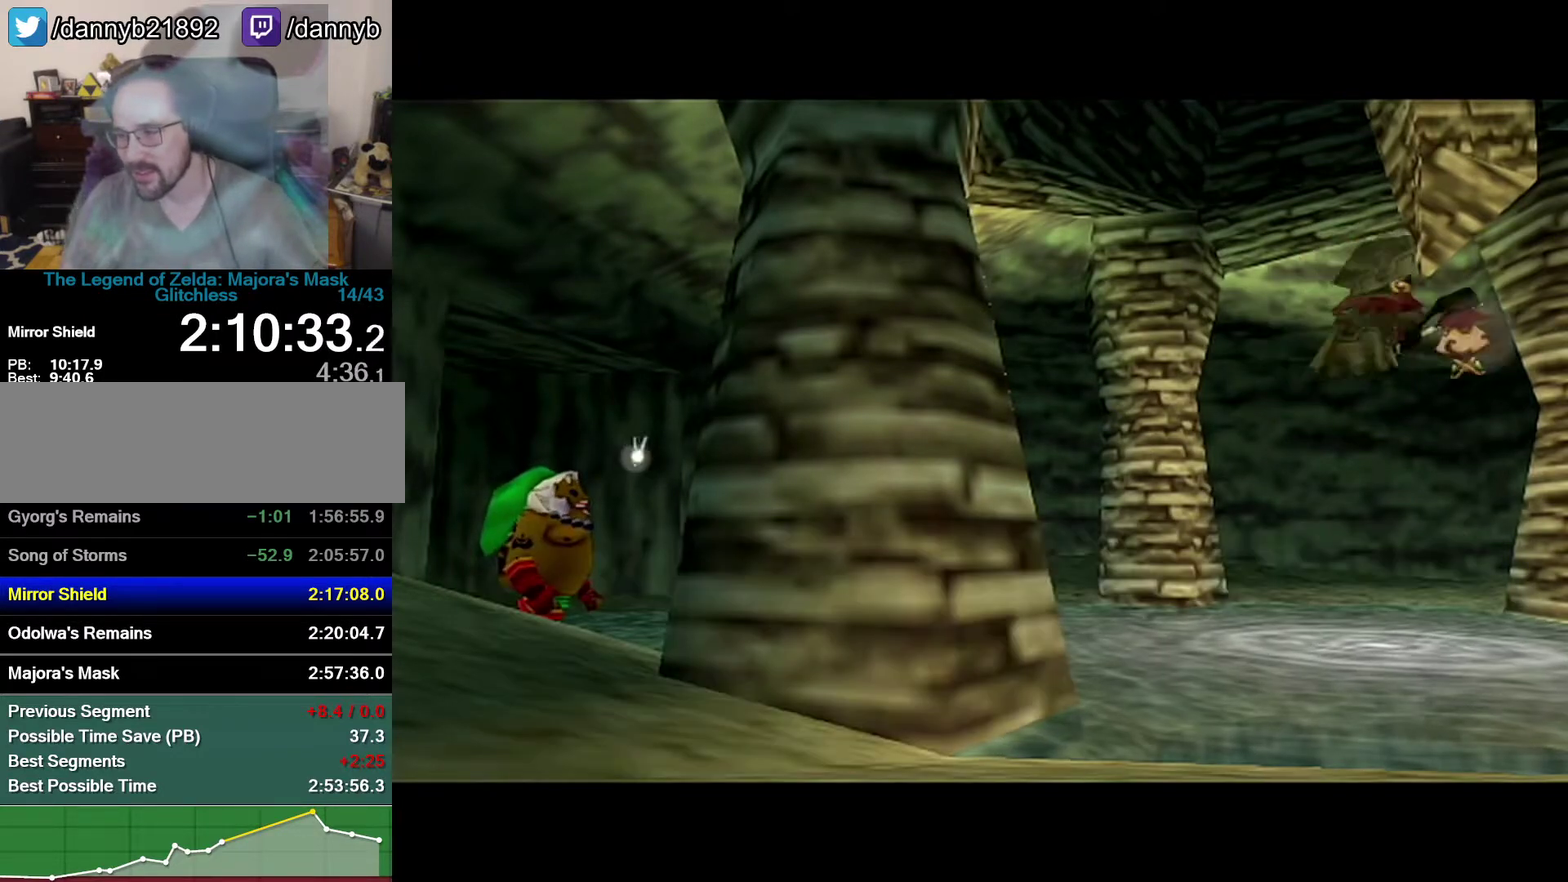
{"buttons": ["Z"], "left_stick": "center", "events": [[50, "B", "down"], [117, "B", "up"], [183, "R1", "up"], [217, "A", "up"], [467, "Z", "down"]]}
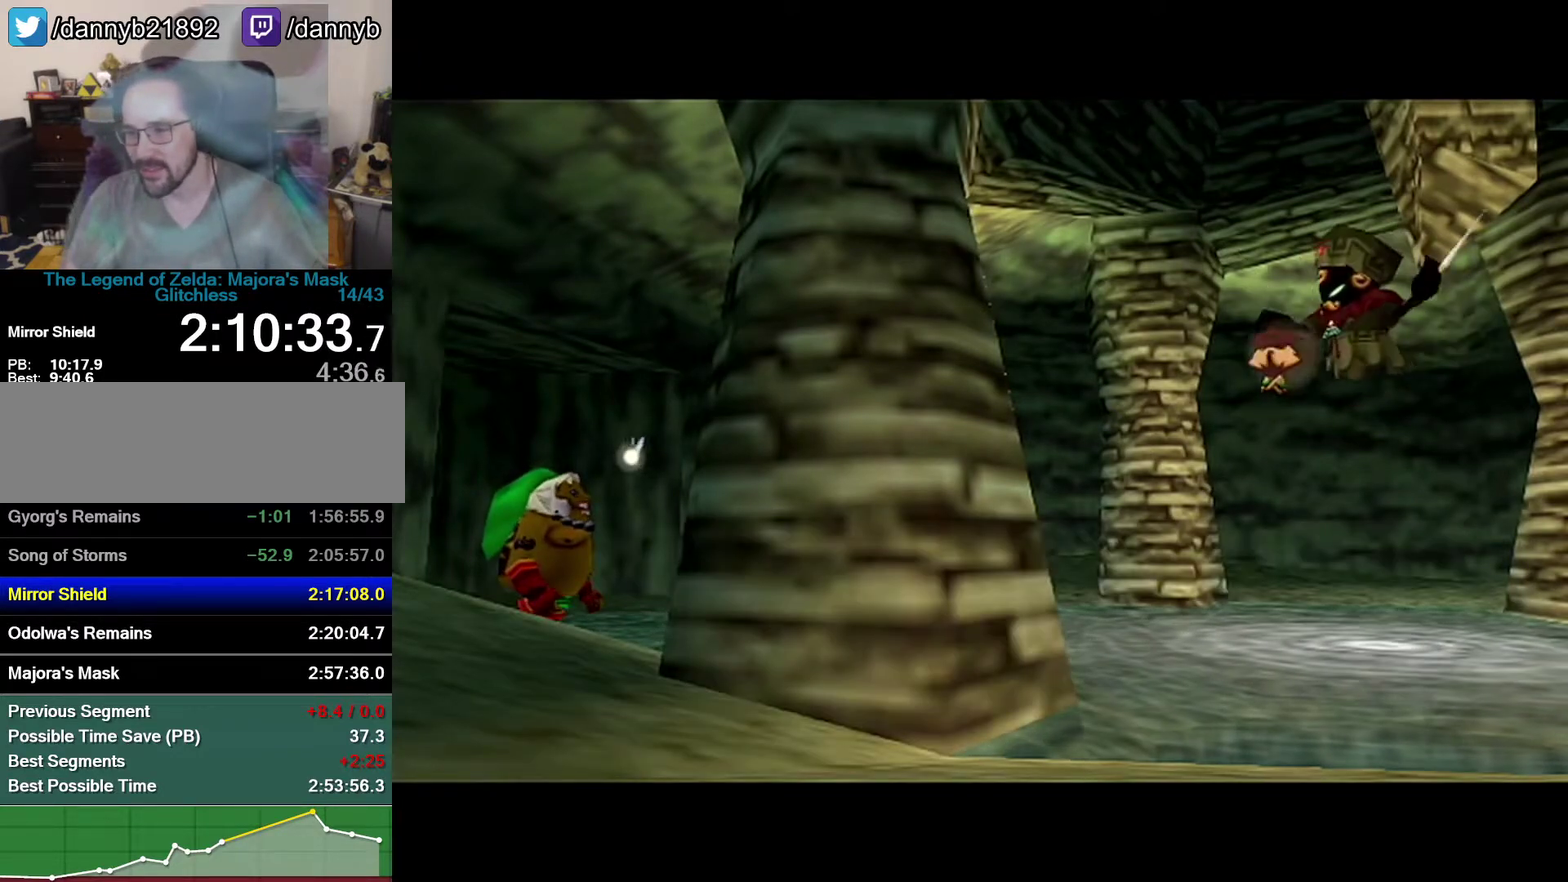
{"buttons": [], "left_stick": "center", "events": [[183, "Z", "up"], [333, "A", "down"], [400, "A", "up"], [400, "B", "down"], [467, "B", "up"]]}
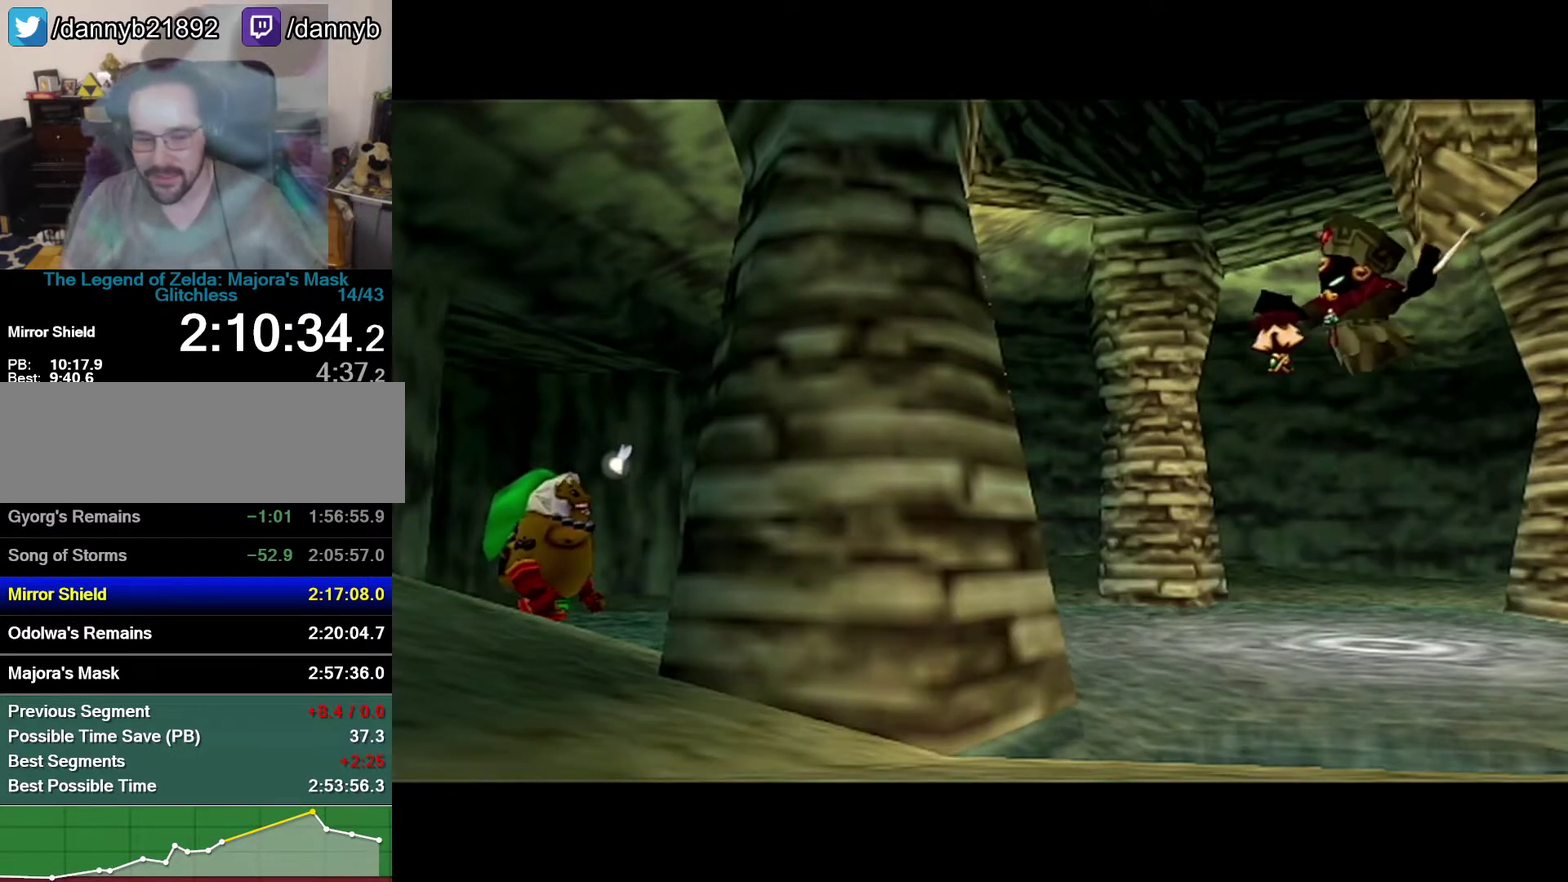
{"buttons": ["R1"], "left_stick": "center", "events": [[83, "A", "down"], [83, "Z", "down"], [117, "B", "down"], [183, "B", "up"], [183, "R1", "down"], [250, "A", "up"], [250, "B", "down"], [250, "Z", "up"], [300, "A", "down"], [367, "A", "up"], [433, "B", "up"]]}
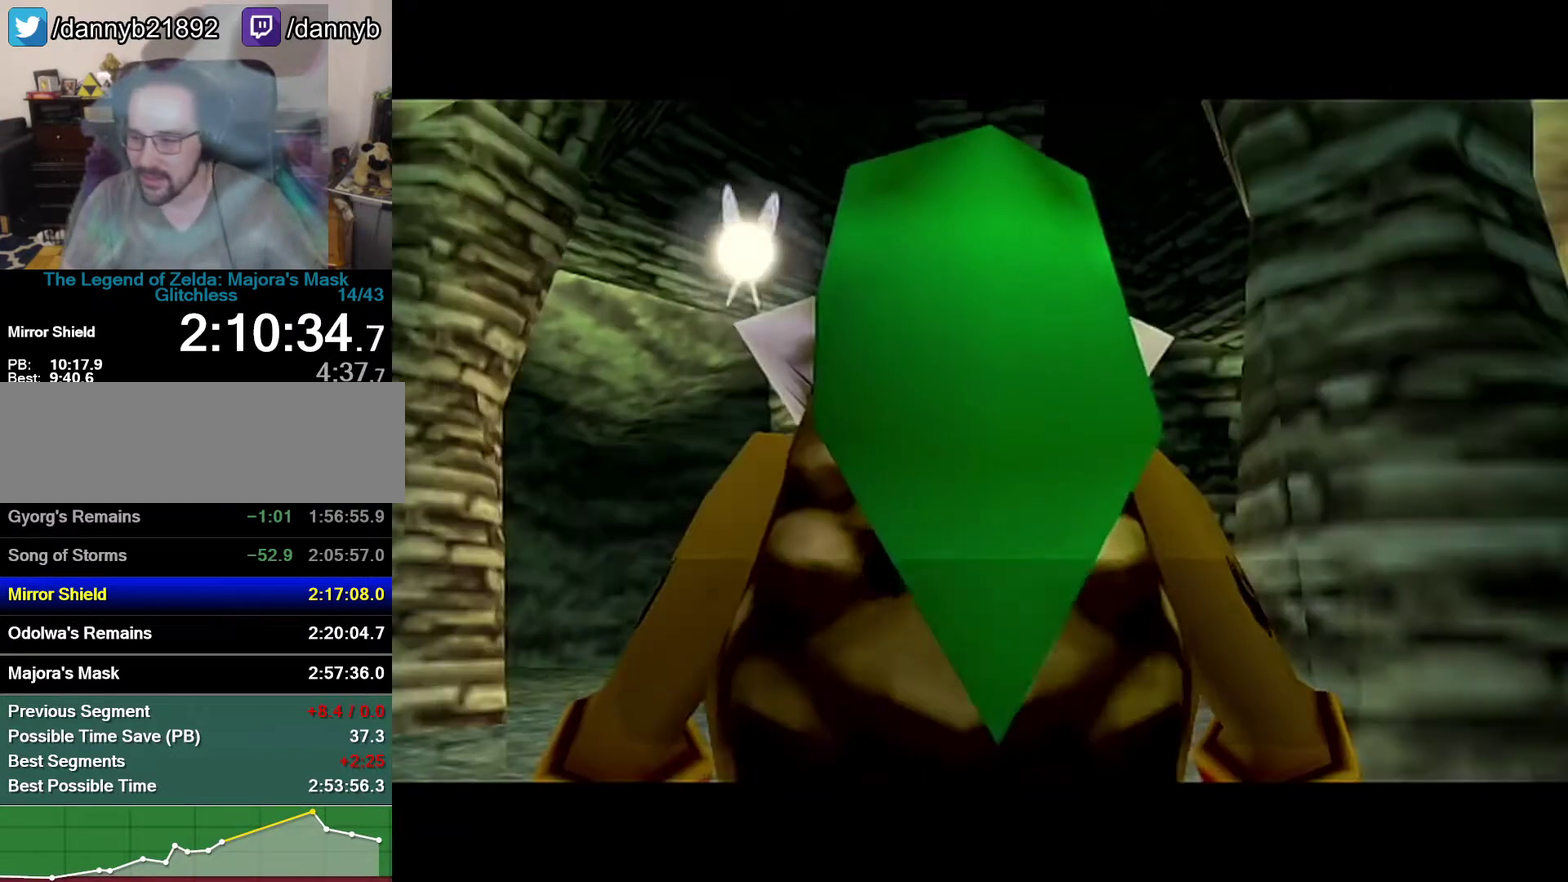
{"buttons": ["A", "R1"], "left_stick": "center", "events": [[17, "B", "down"], [183, "A", "down"], [183, "B", "up"], [267, "A", "up"], [367, "B", "down"], [433, "A", "down"], [433, "B", "up"]]}
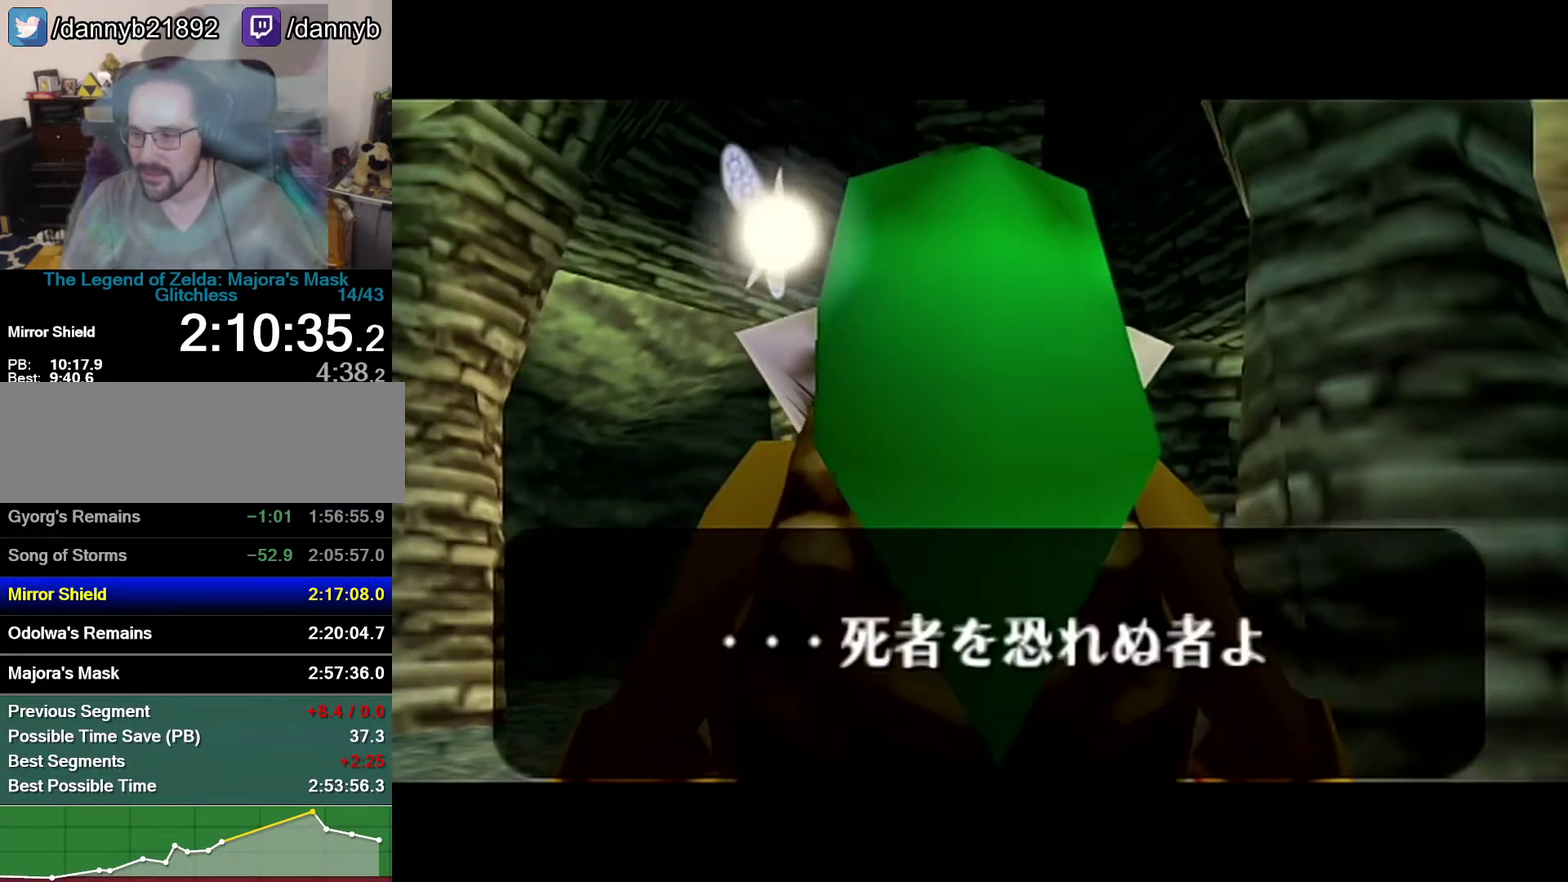
{"buttons": ["B", "R1"], "left_stick": "center", "events": [[117, "A", "up"], [117, "B", "down"], [183, "A", "down"], [183, "B", "up"], [367, "A", "up"], [367, "B", "down"]]}
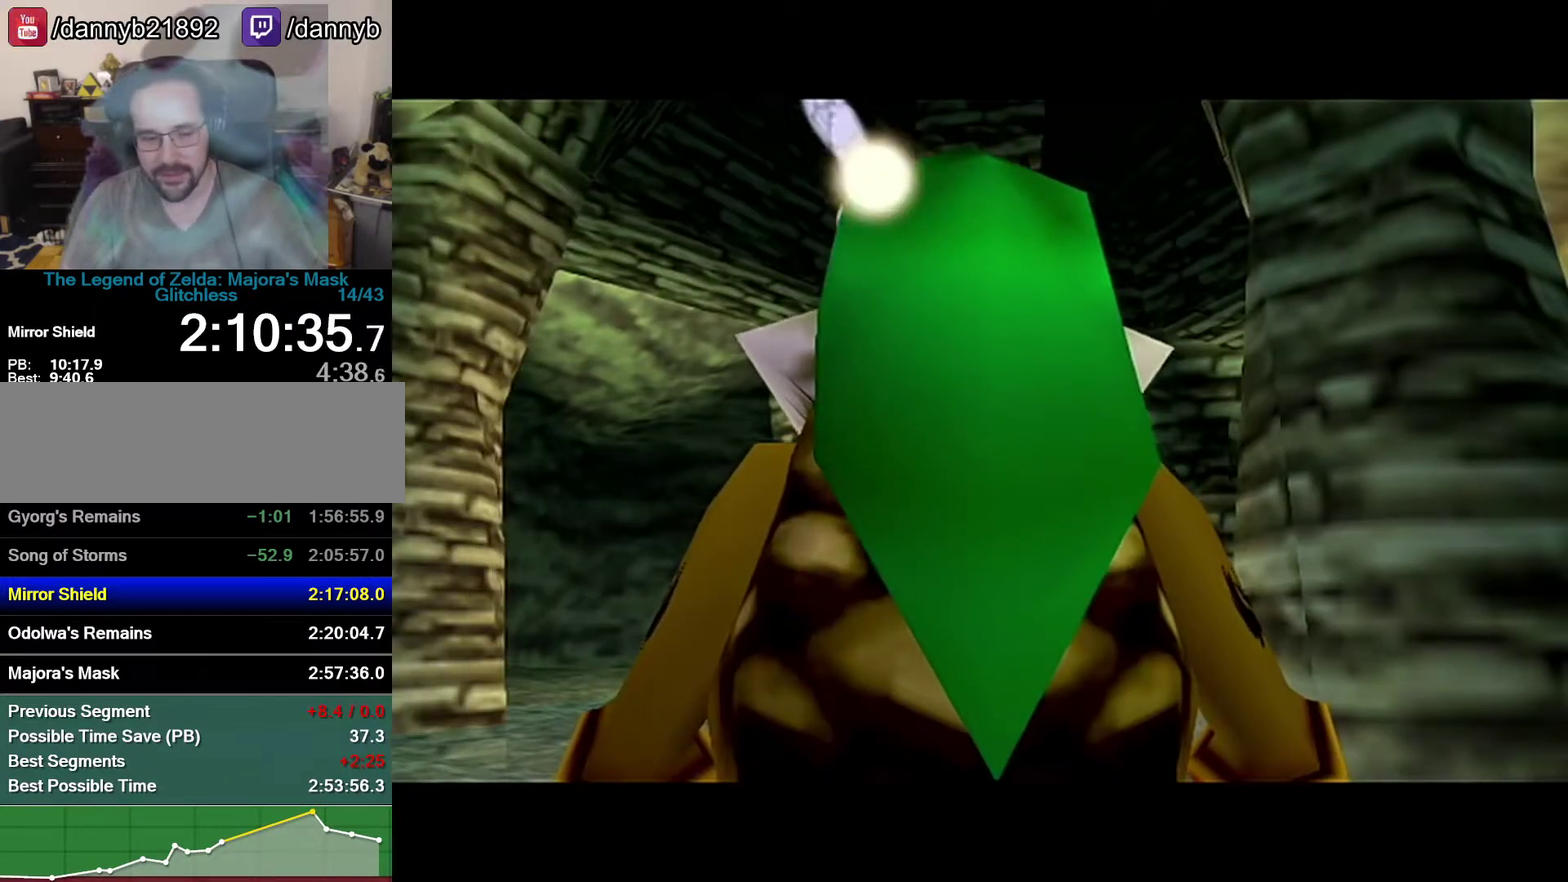
{"buttons": ["A"], "left_stick": "center", "events": [[17, "B", "up"], [17, "R1", "up"], [50, "A", "down"], [150, "A", "up"], [483, "A", "down"]]}
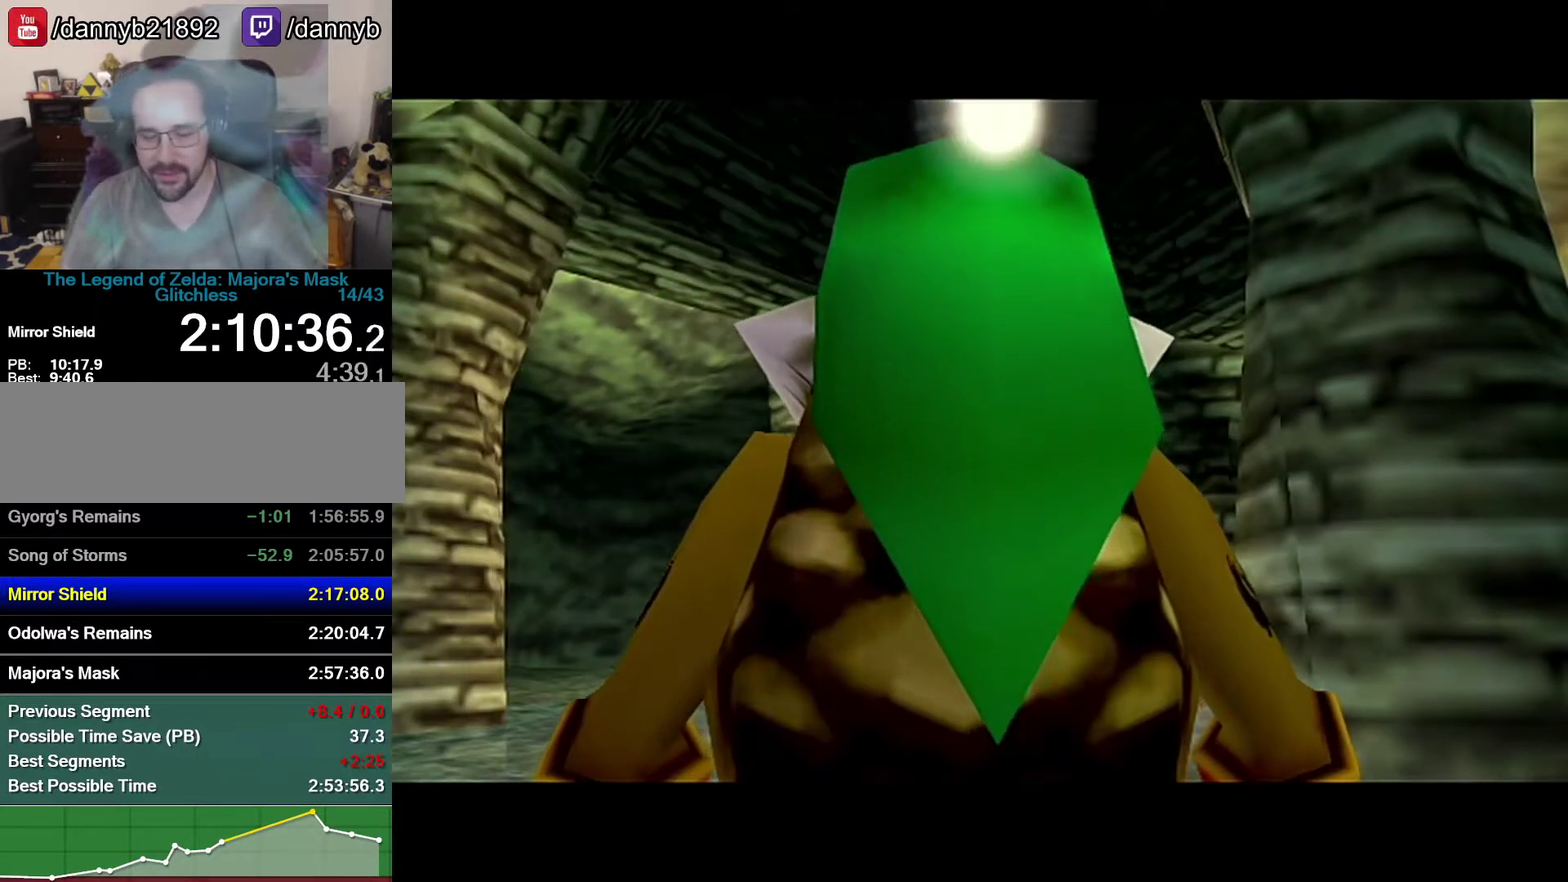
{"buttons": ["A"], "left_stick": "center", "events": []}
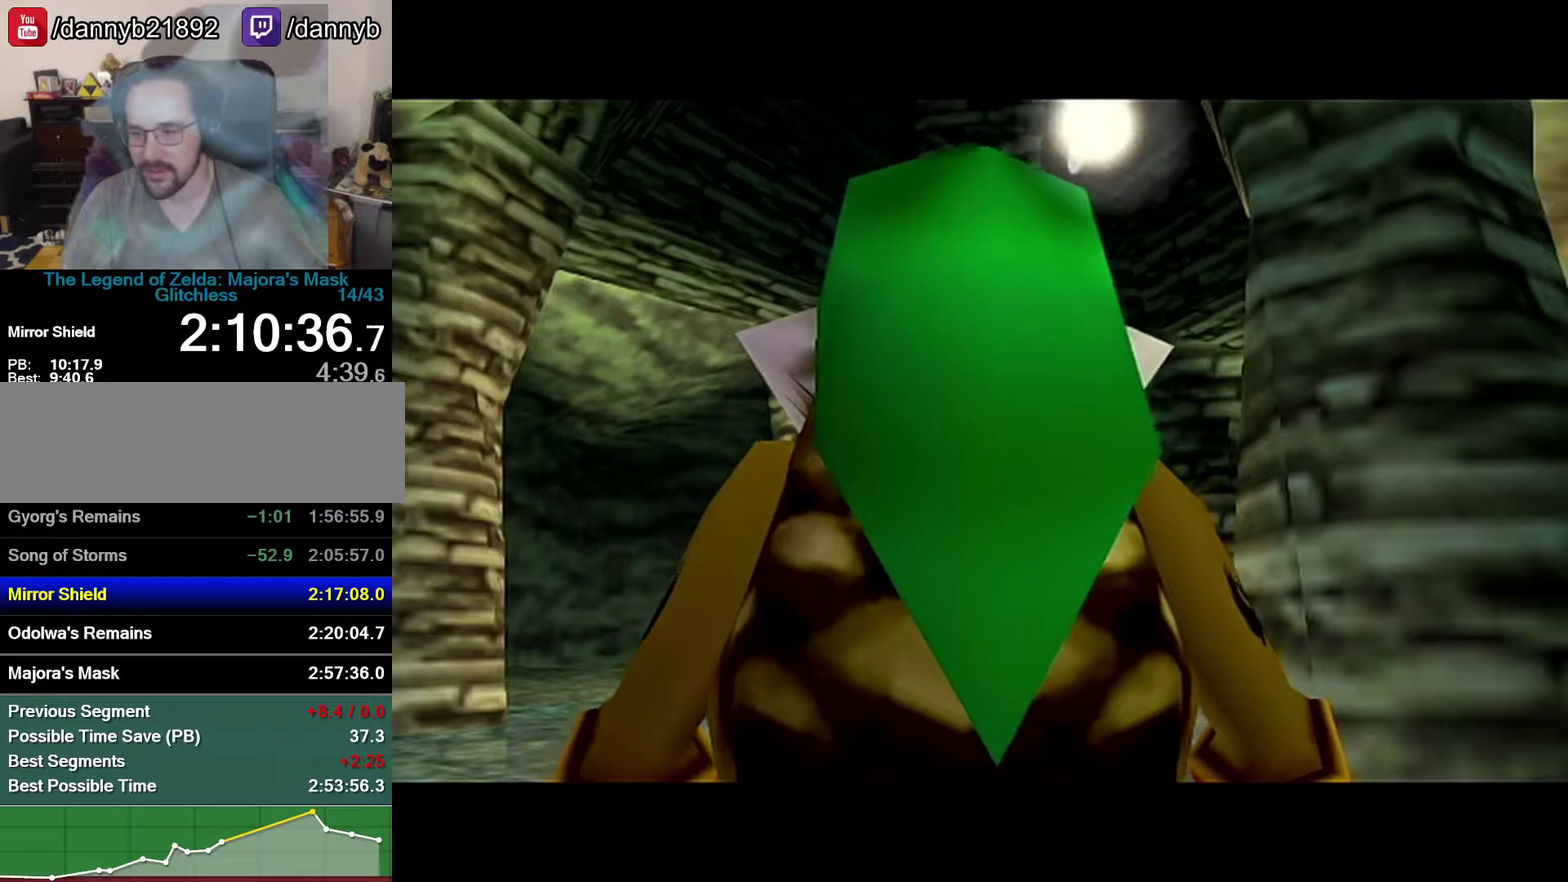
{"buttons": ["A"], "left_stick": "center", "events": []}
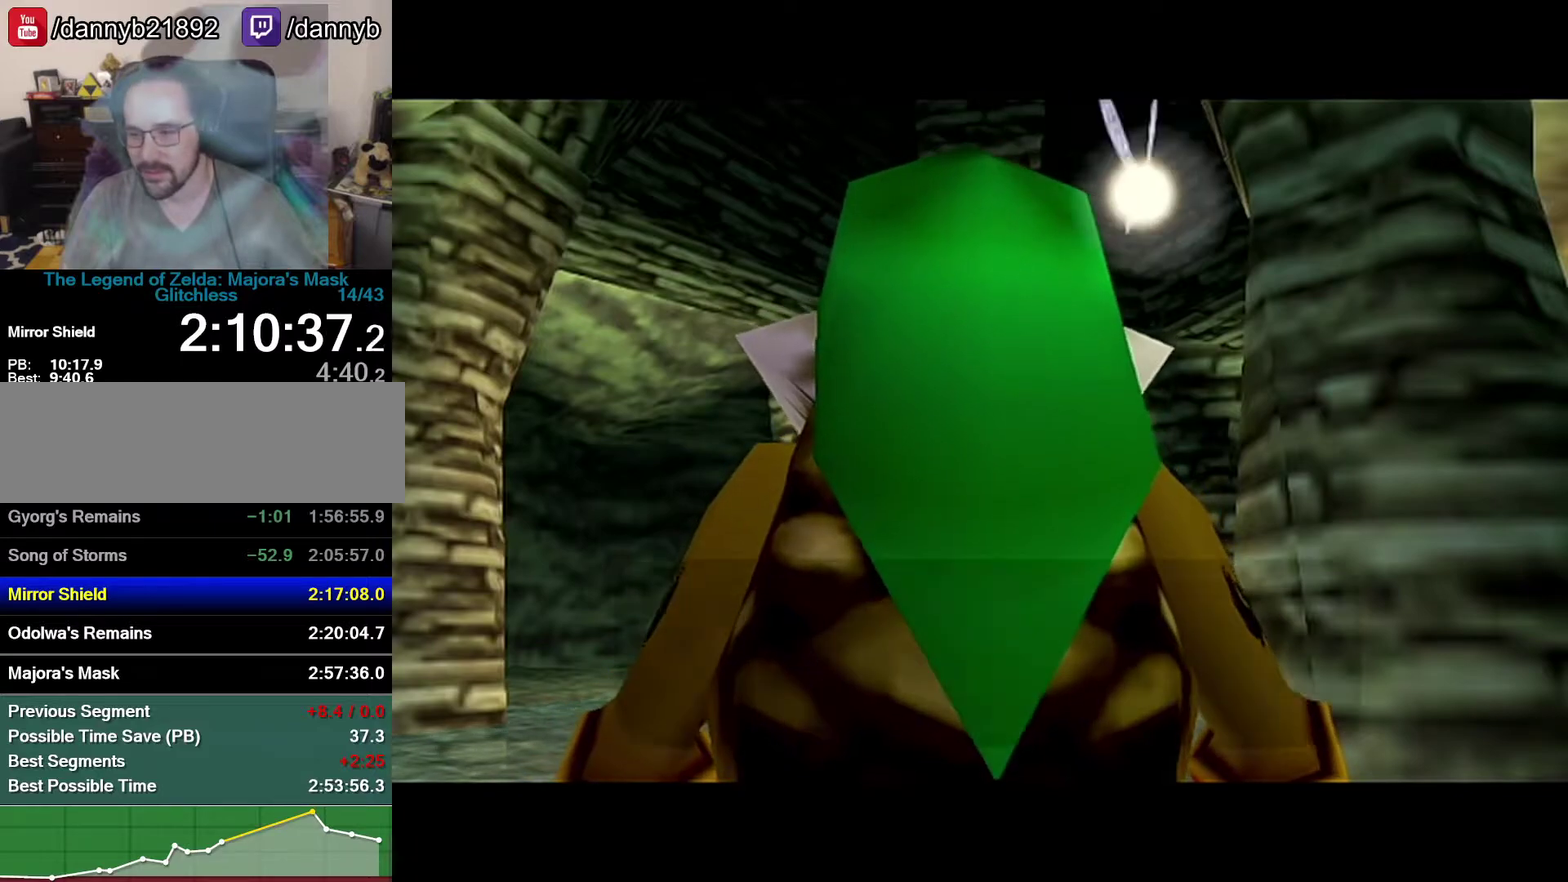
{"buttons": ["B"], "left_stick": "center", "events": [[217, "B", "down"], [300, "B", "up"], [333, "A", "up"], [367, "B", "down"]]}
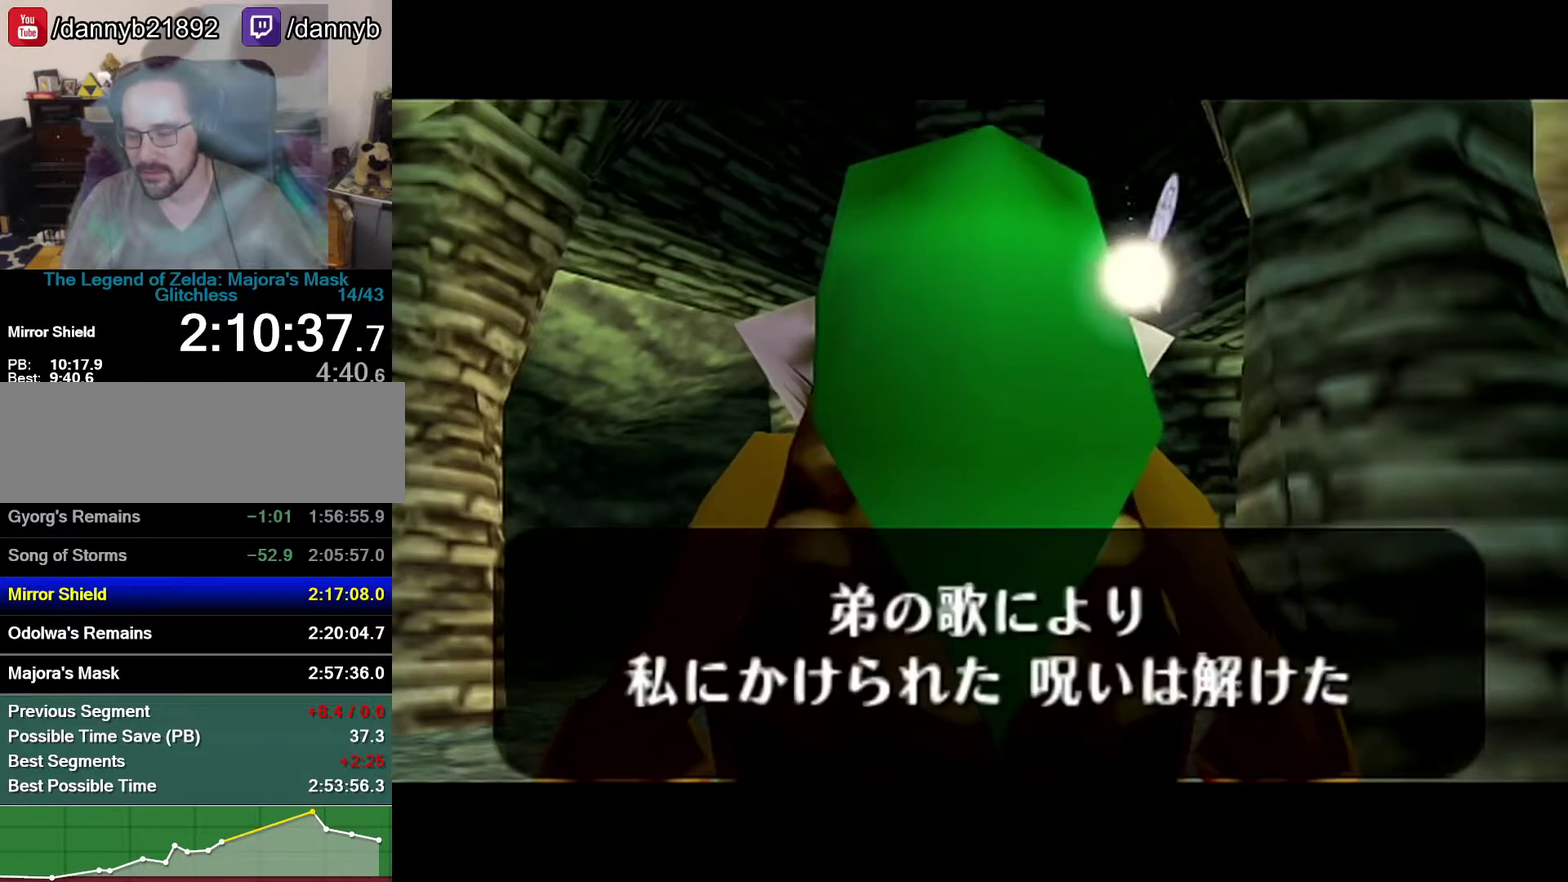
{"buttons": ["B"], "left_stick": "center", "events": [[17, "R1", "down"], [50, "A", "down"], [50, "B", "up"], [83, "A", "up"], [83, "B", "down"], [150, "A", "down"], [150, "B", "up"], [233, "A", "up"], [233, "B", "down"], [283, "A", "down"], [300, "B", "up"], [333, "A", "up"], [333, "B", "down"], [400, "B", "up"], [500, "B", "down"], [500, "R1", "up"]]}
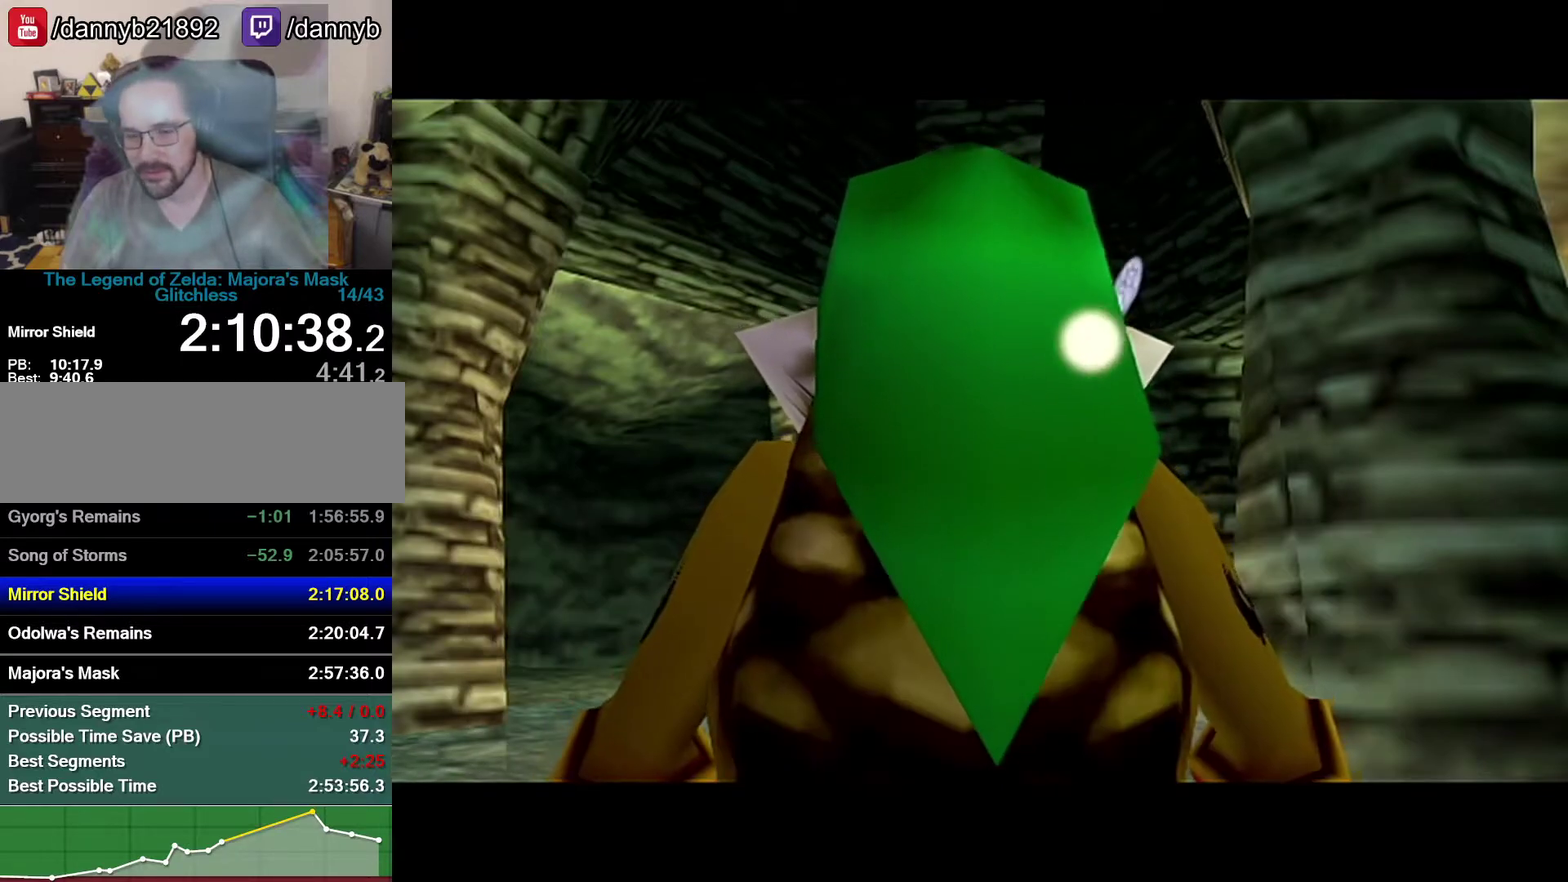
{"buttons": [], "left_stick": "center", "events": [[17, "B", "up"]]}
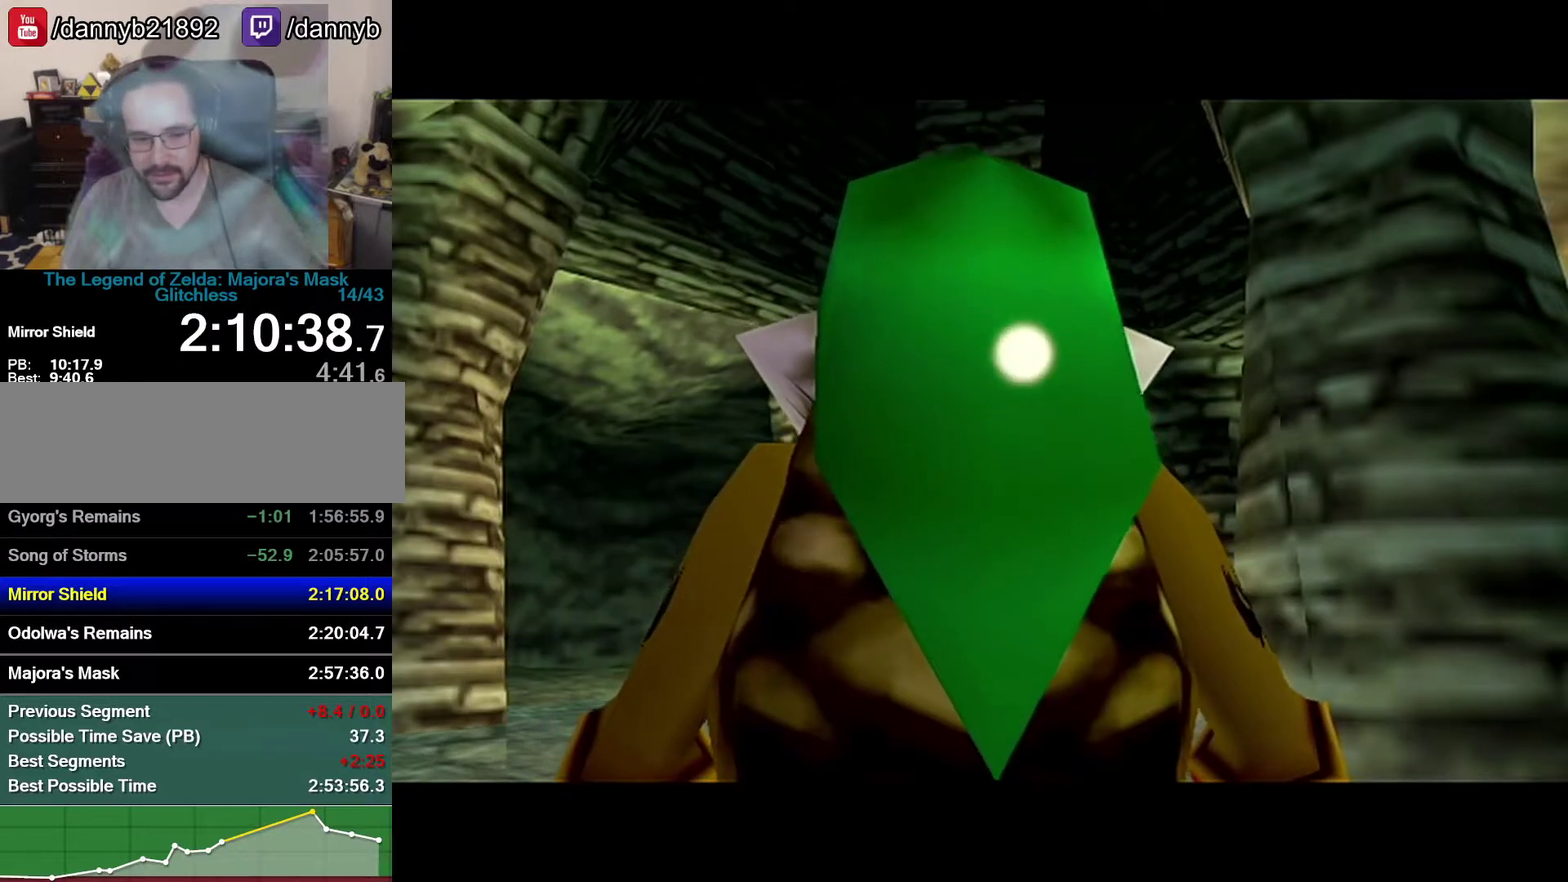
{"buttons": [], "left_stick": "center", "events": []}
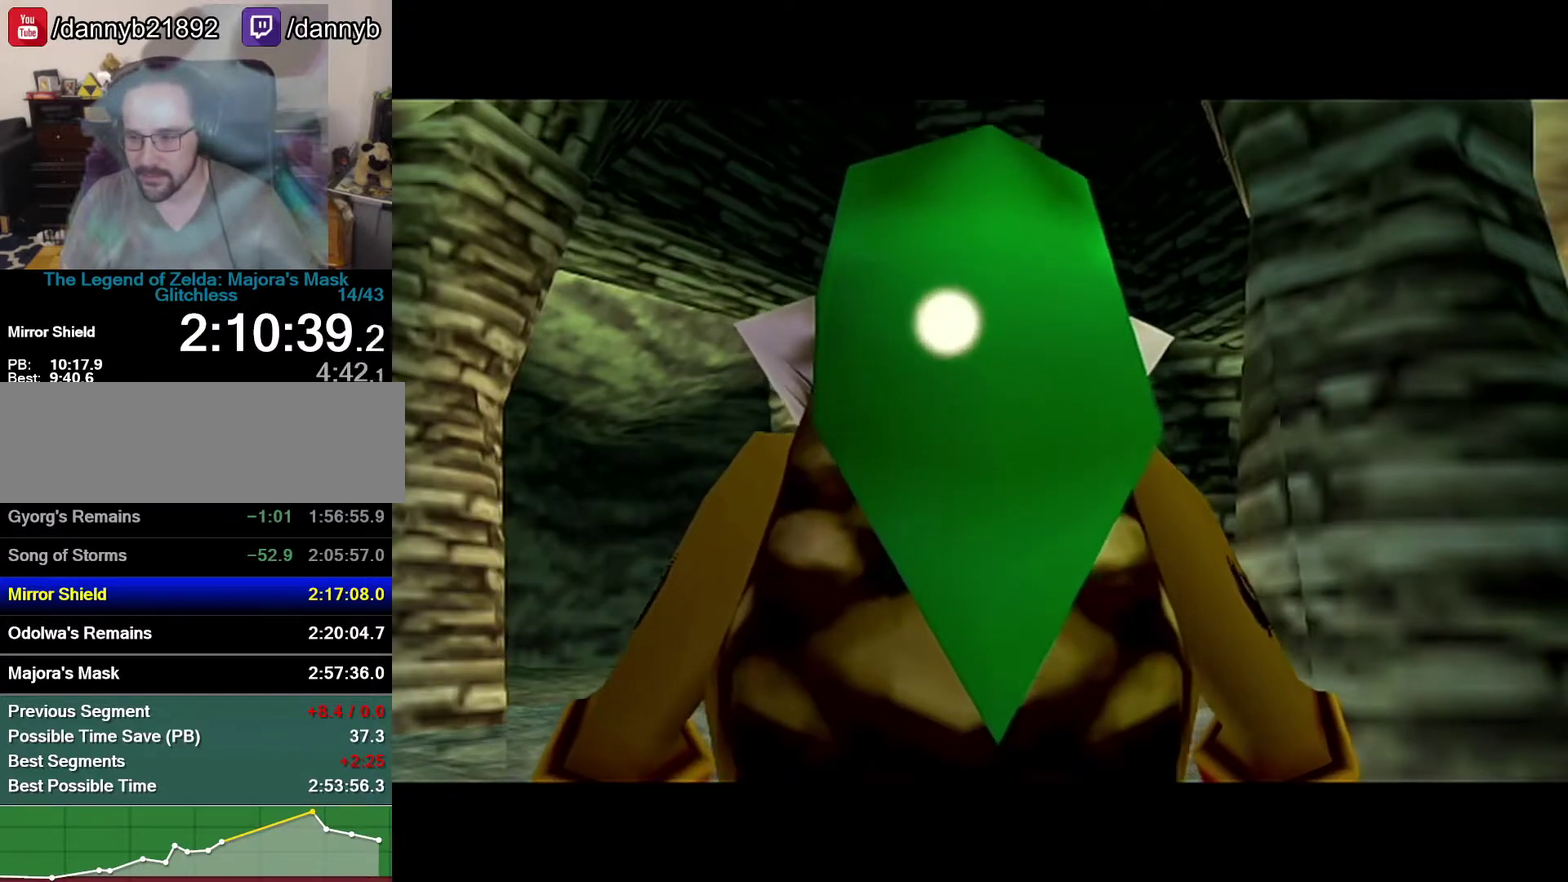
{"buttons": [], "left_stick": "center", "events": []}
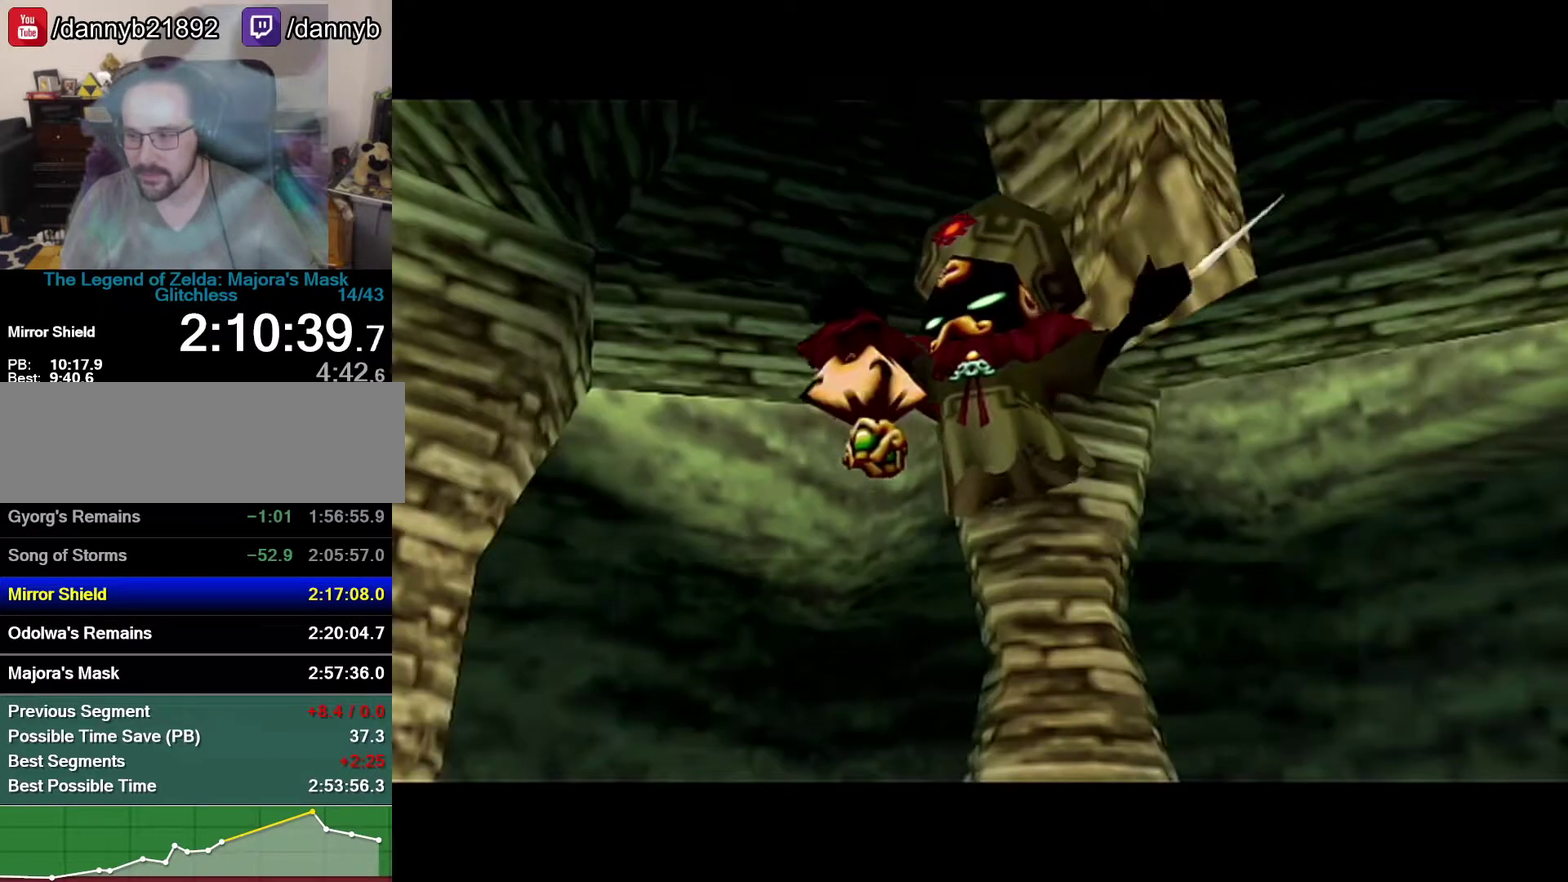
{"buttons": ["B"], "left_stick": "center", "events": [[233, "B", "down"], [267, "A", "down"], [300, "B", "up"], [367, "A", "up"], [367, "B", "down"]]}
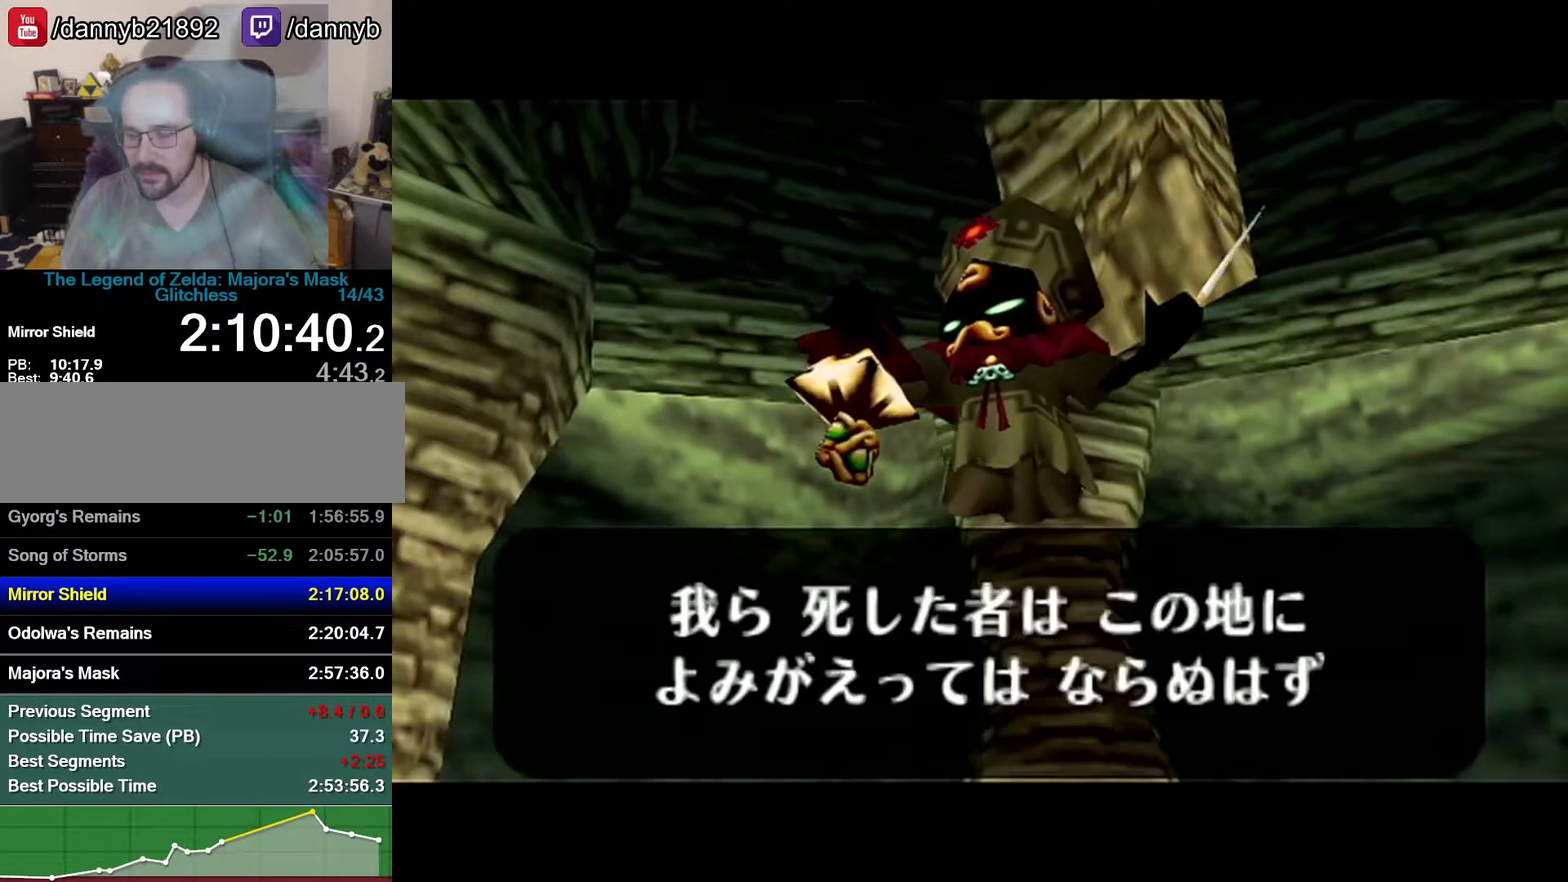
{"buttons": ["B", "R1"], "left_stick": "center", "events": [[50, "A", "down"], [50, "B", "up"], [50, "R1", "down"], [117, "A", "up"], [117, "B", "down"], [267, "A", "down"], [267, "B", "up"], [333, "A", "up"], [333, "B", "down"]]}
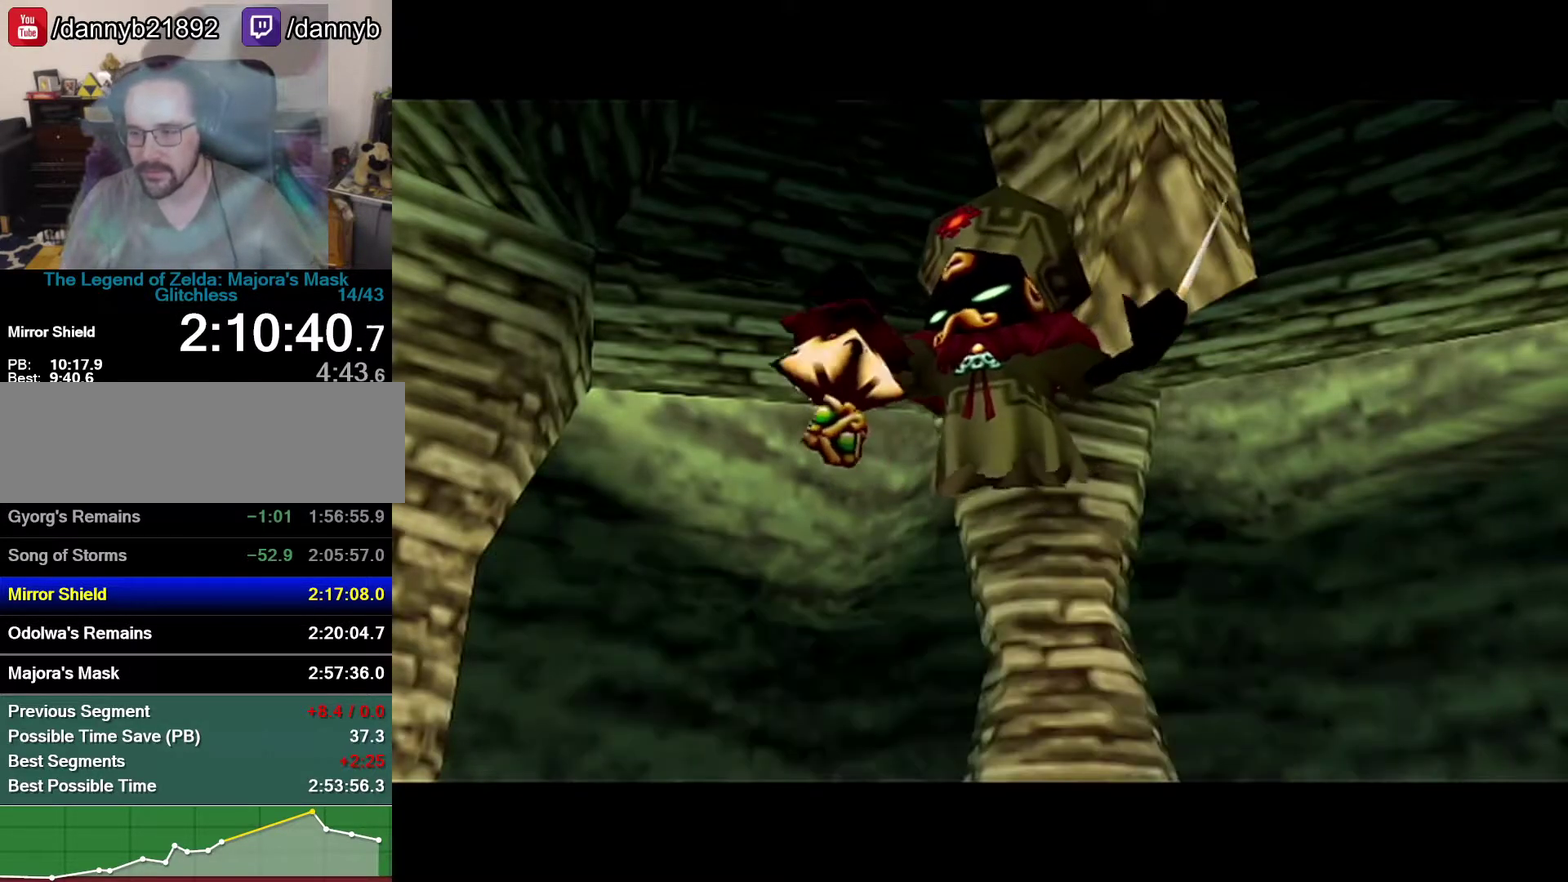
{"buttons": [], "left_stick": "center", "events": [[17, "B", "up"], [17, "R1", "up"]]}
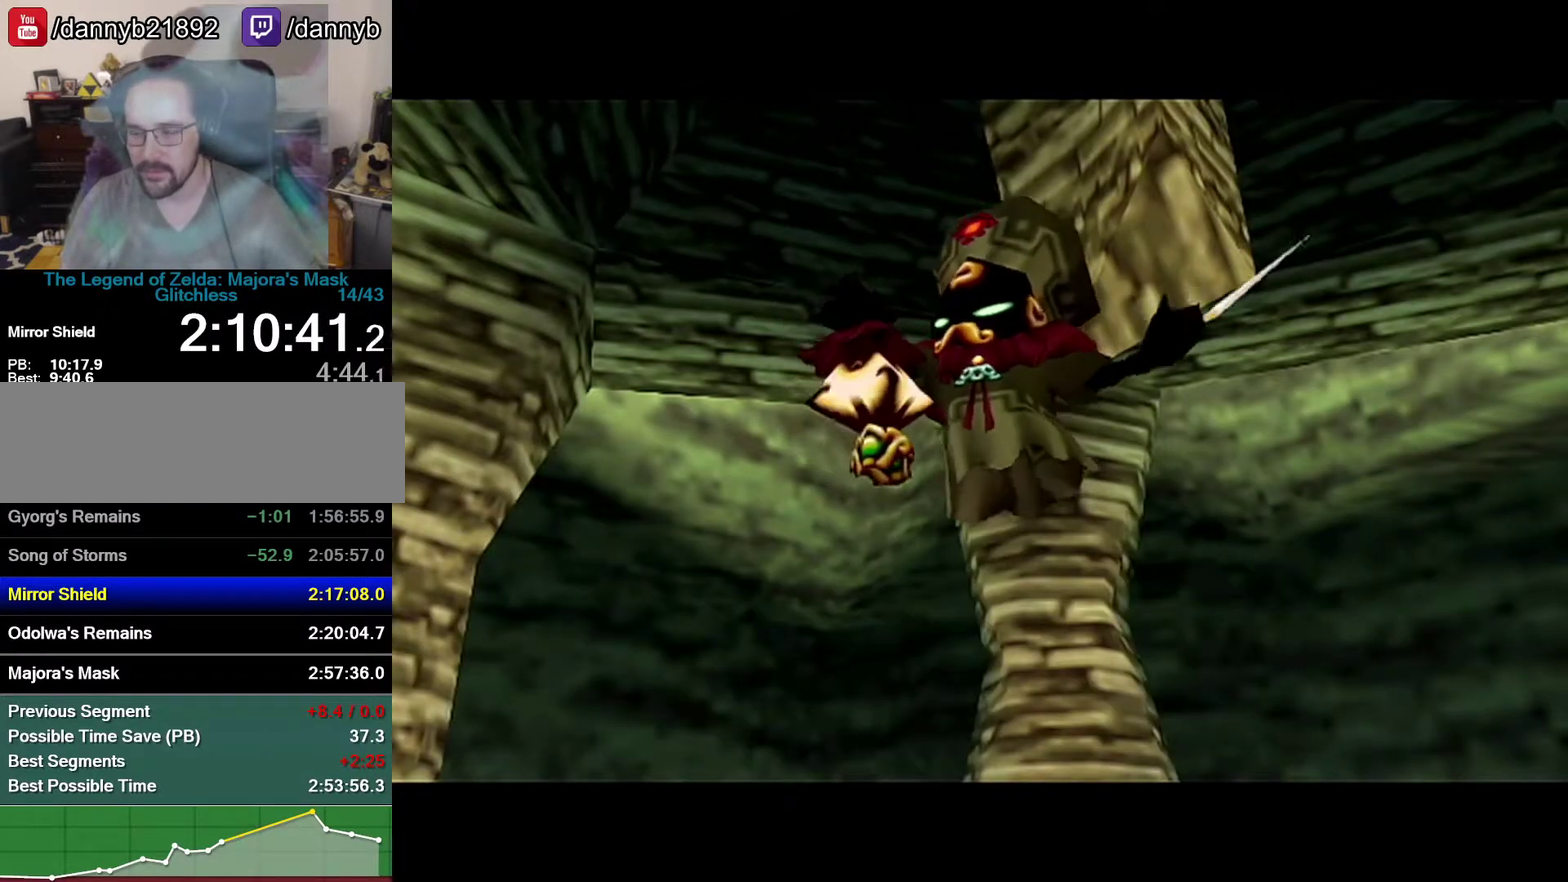
{"buttons": [], "left_stick": "center", "events": []}
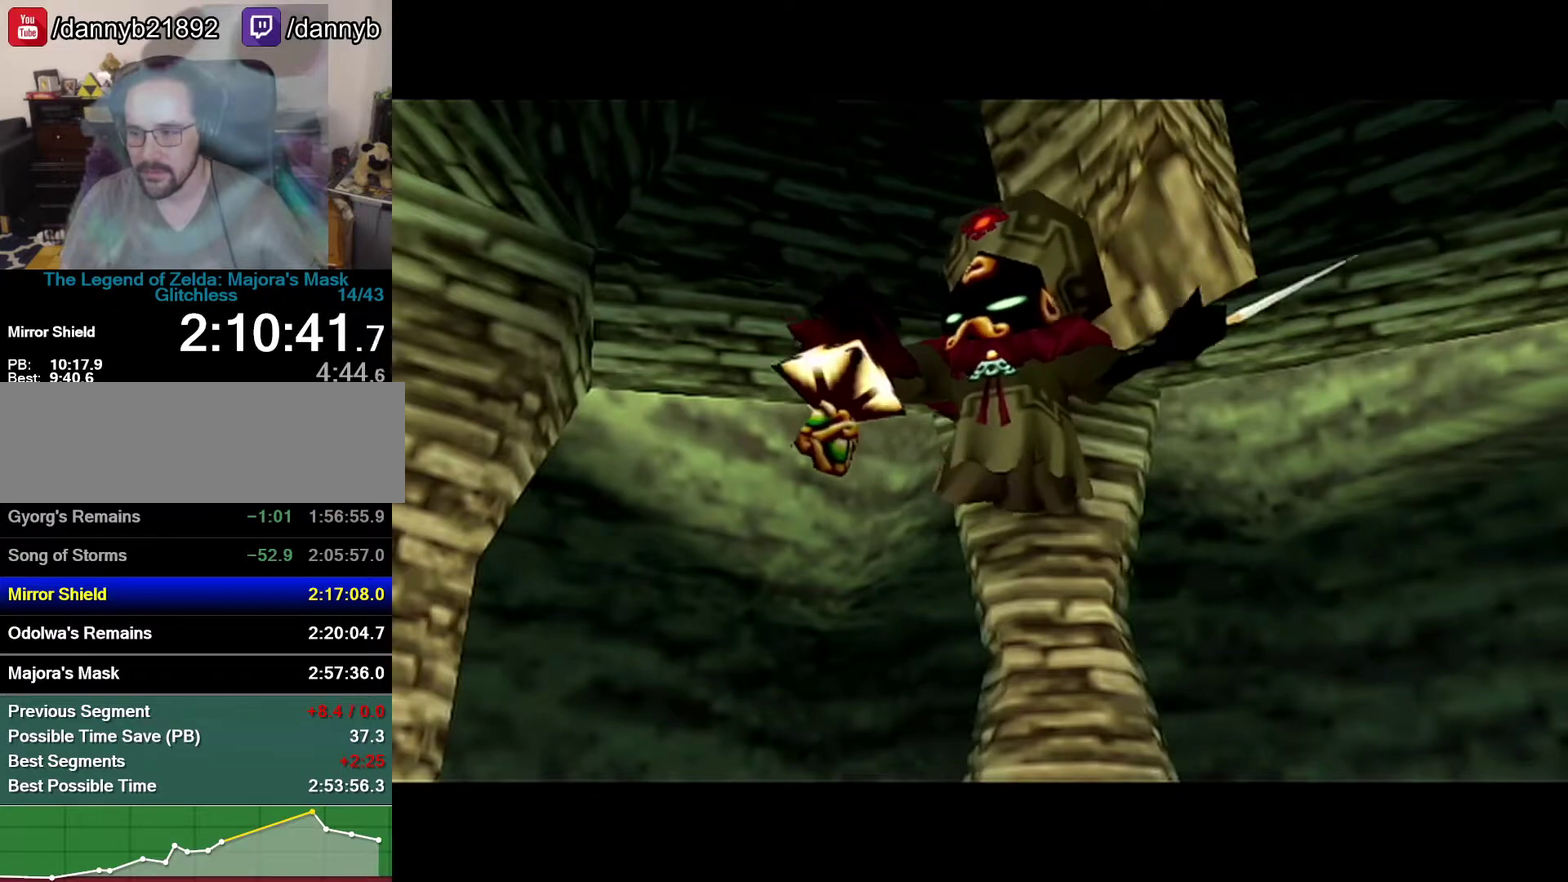
{"buttons": [], "left_stick": "center", "events": []}
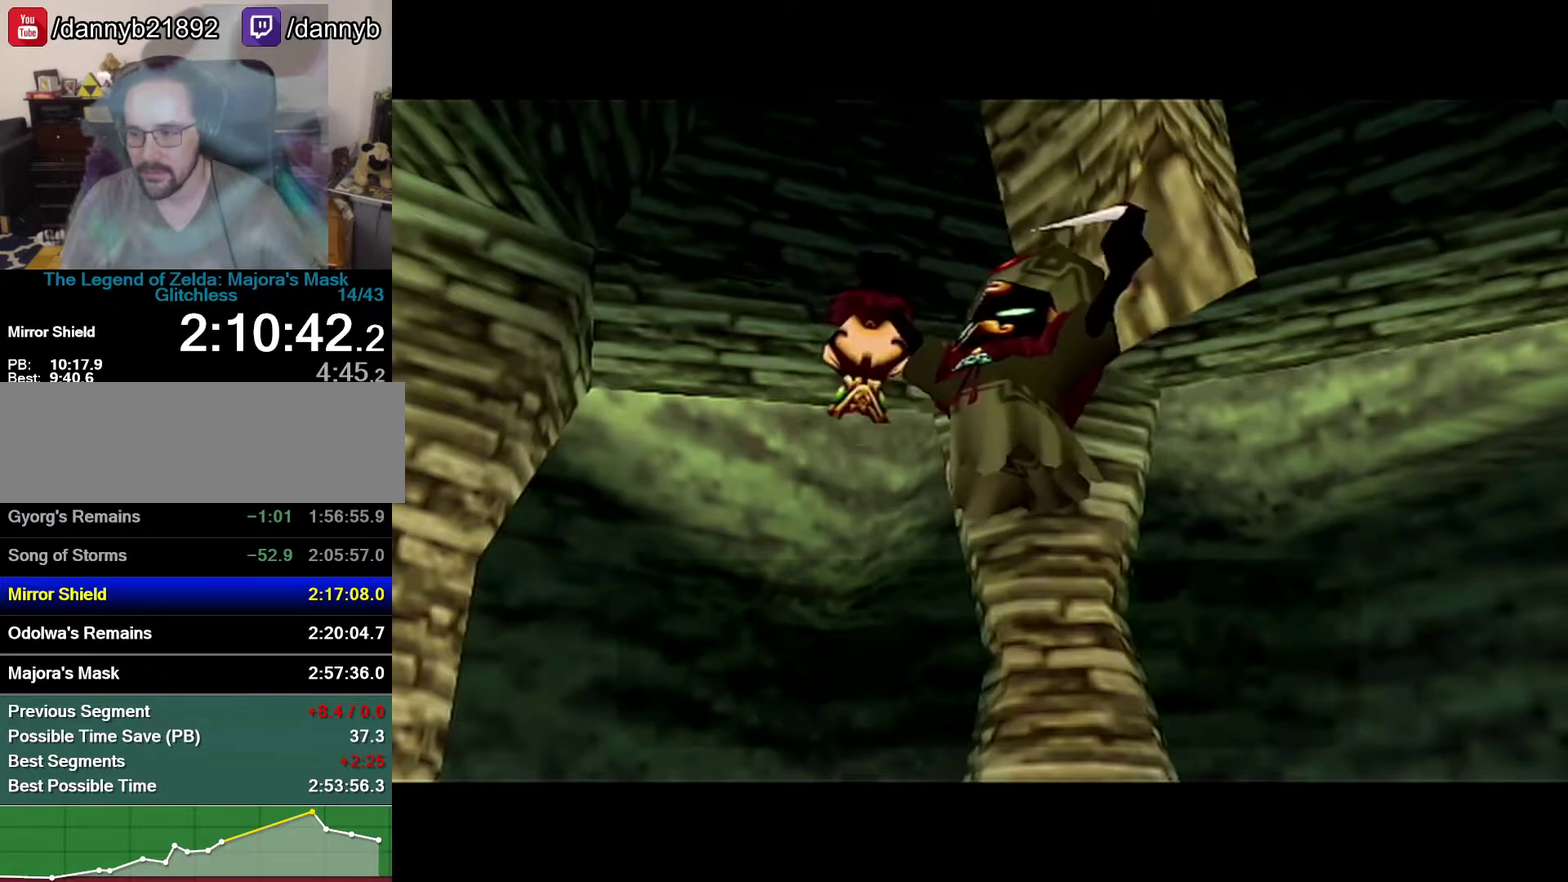
{"buttons": ["A"], "left_stick": "center", "events": [[333, "A", "down"]]}